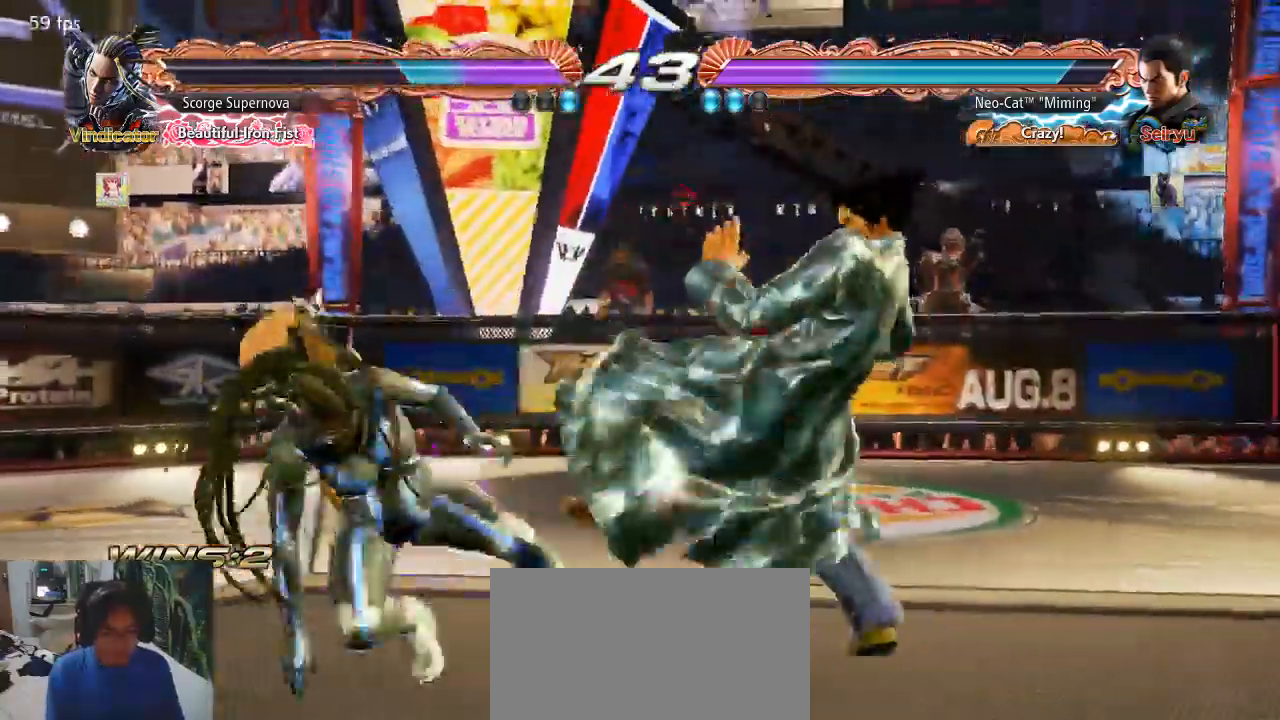
Gameplay with a controller (arcade stick); each line is a JSON object with the inputs held at the frame after it (dt_ms = milliseconds from this image to that frame). "button_events" lists button changes between this image and that frame as [ms after this image, input, new state], when the widget could be followed in between (sticks are given only as held states). Not read: L3 R3.
{"dt_ms": 500, "buttons": [], "left_stick": "down-right", "button_events": [[267, "SQUARE", "down"], [333, "SQUARE", "up"]]}
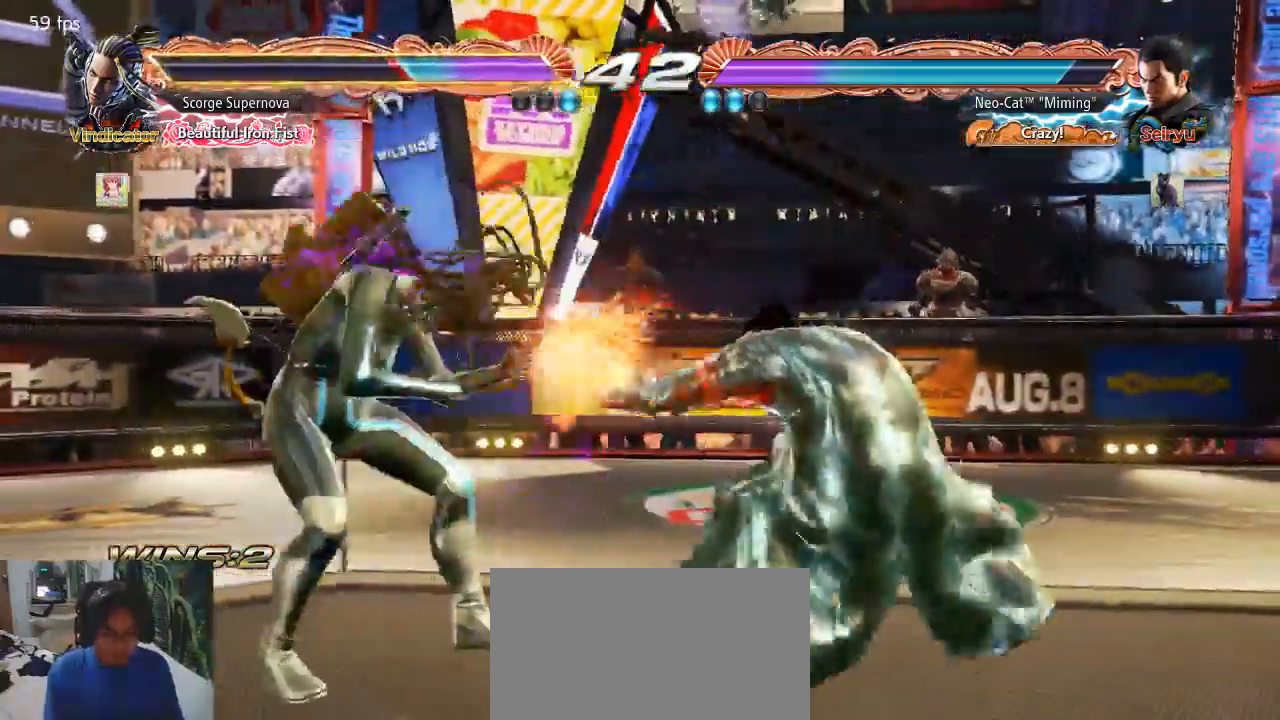
{"dt_ms": 500, "buttons": ["CROSS"], "left_stick": "left", "button_events": [[500, "CROSS", "down"]]}
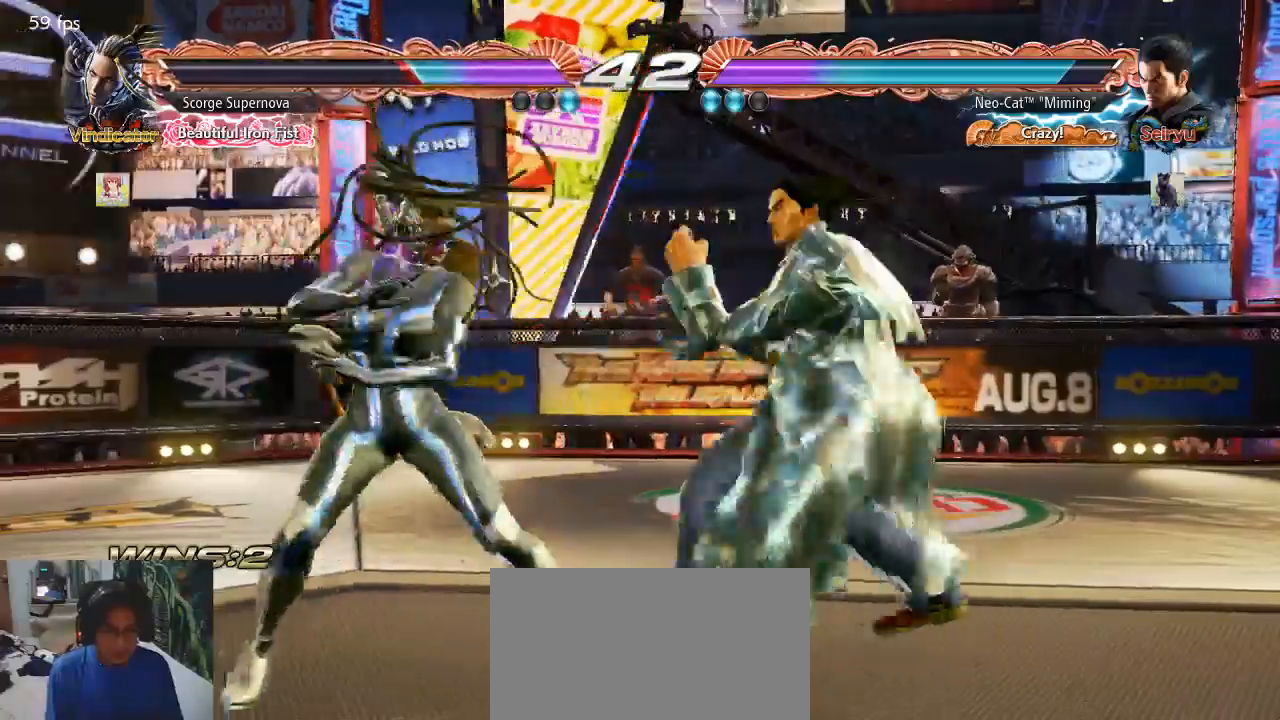
{"dt_ms": 500, "buttons": [], "left_stick": "center", "button_events": [[67, "CROSS", "up"]]}
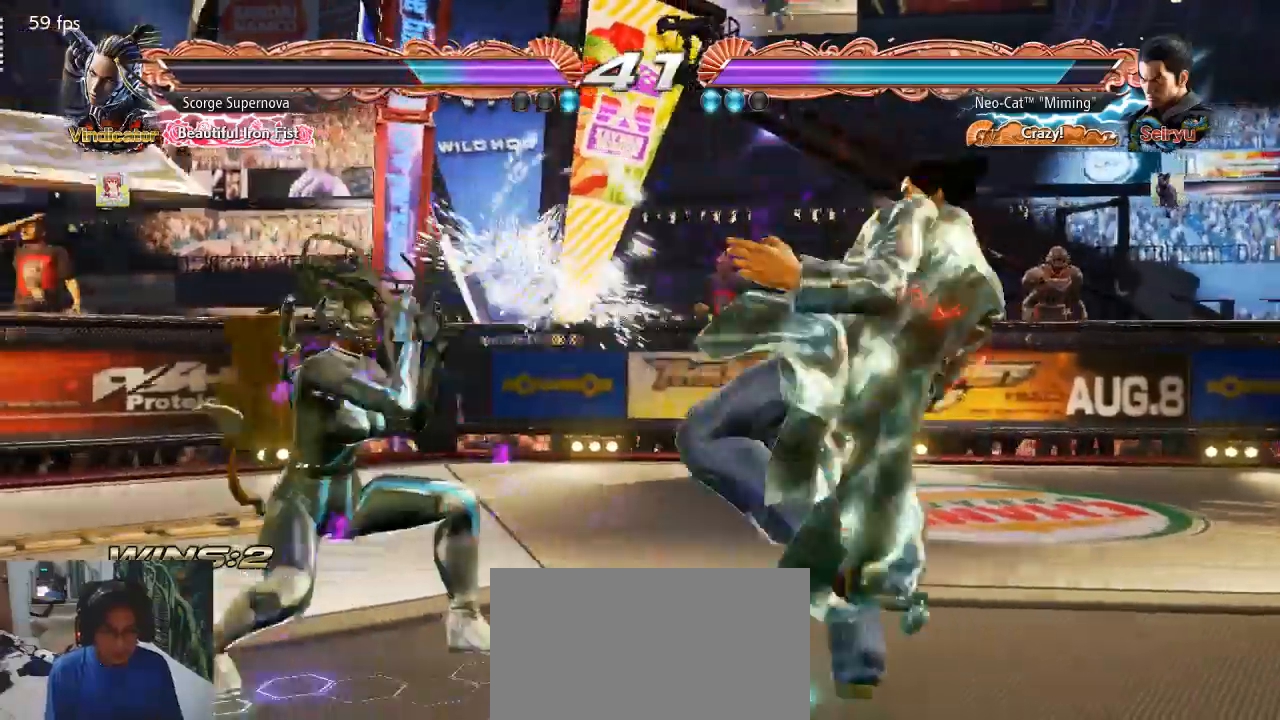
{"dt_ms": 500, "buttons": ["TRIANGLE"], "left_stick": "down-left", "button_events": [[500, "TRIANGLE", "down"]]}
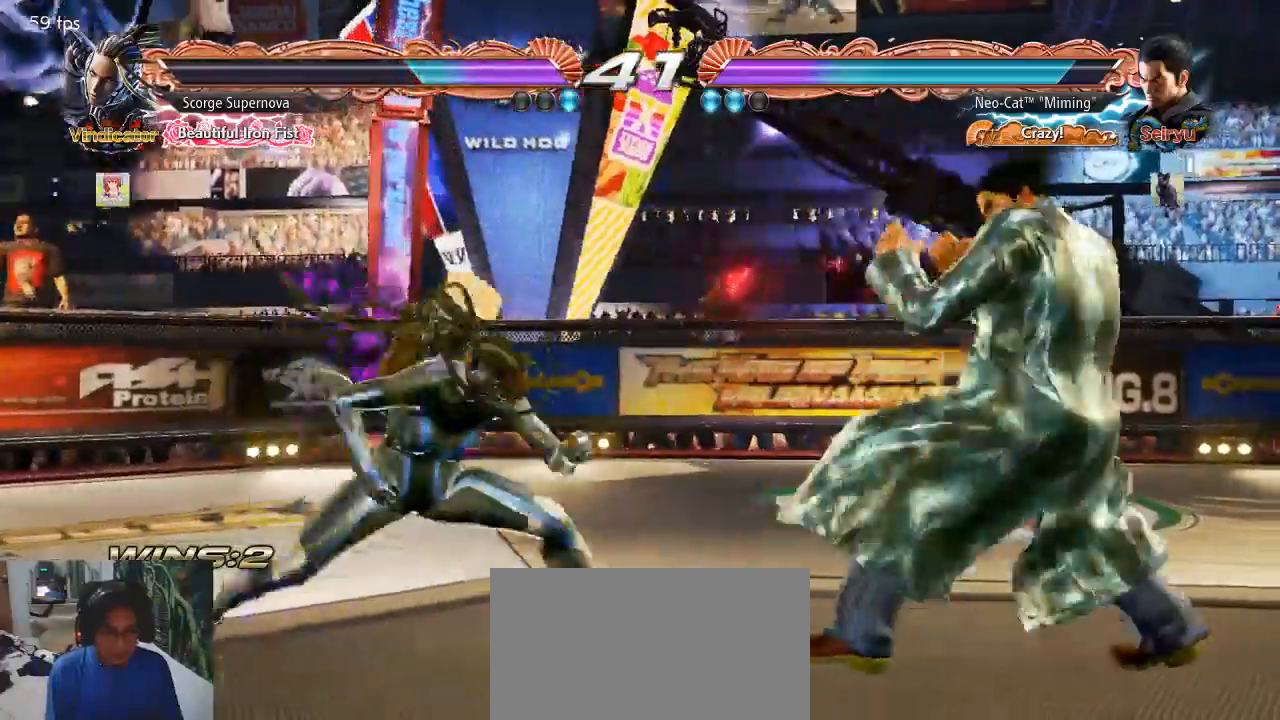
{"dt_ms": 500, "buttons": [], "left_stick": "center", "button_events": [[133, "TRIANGLE", "up"]]}
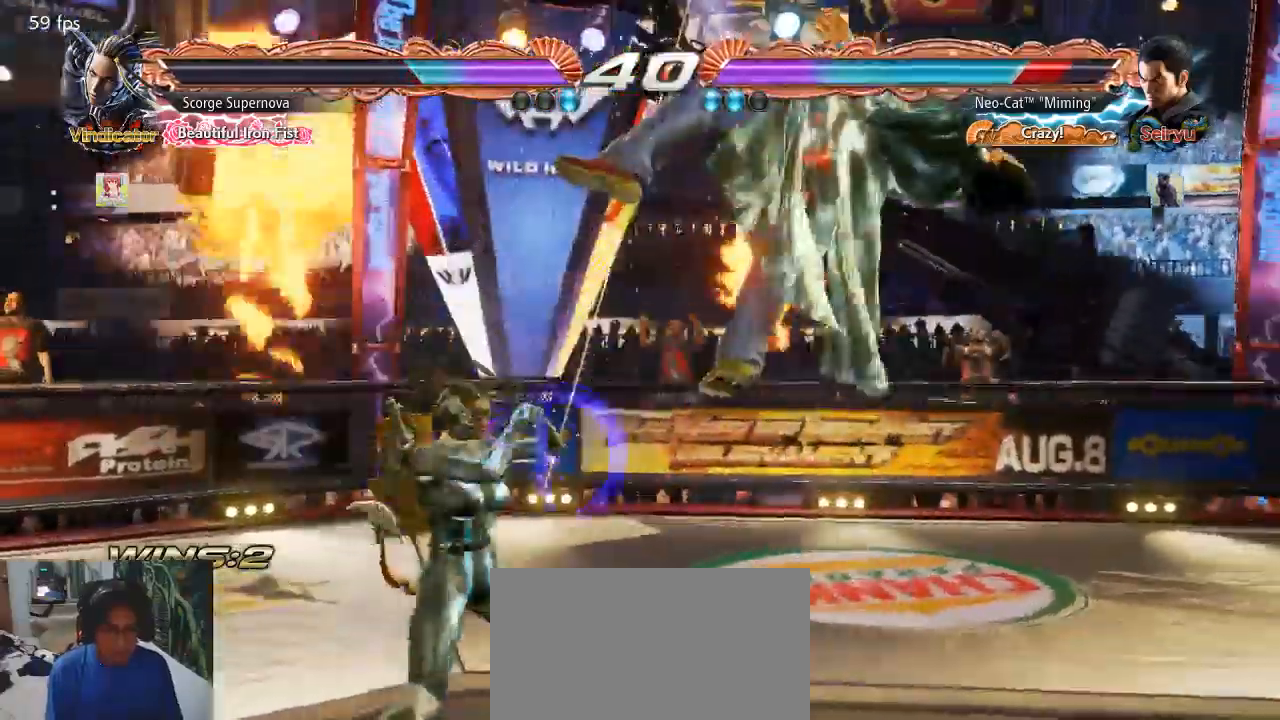
{"dt_ms": 500, "buttons": [], "left_stick": "center"}
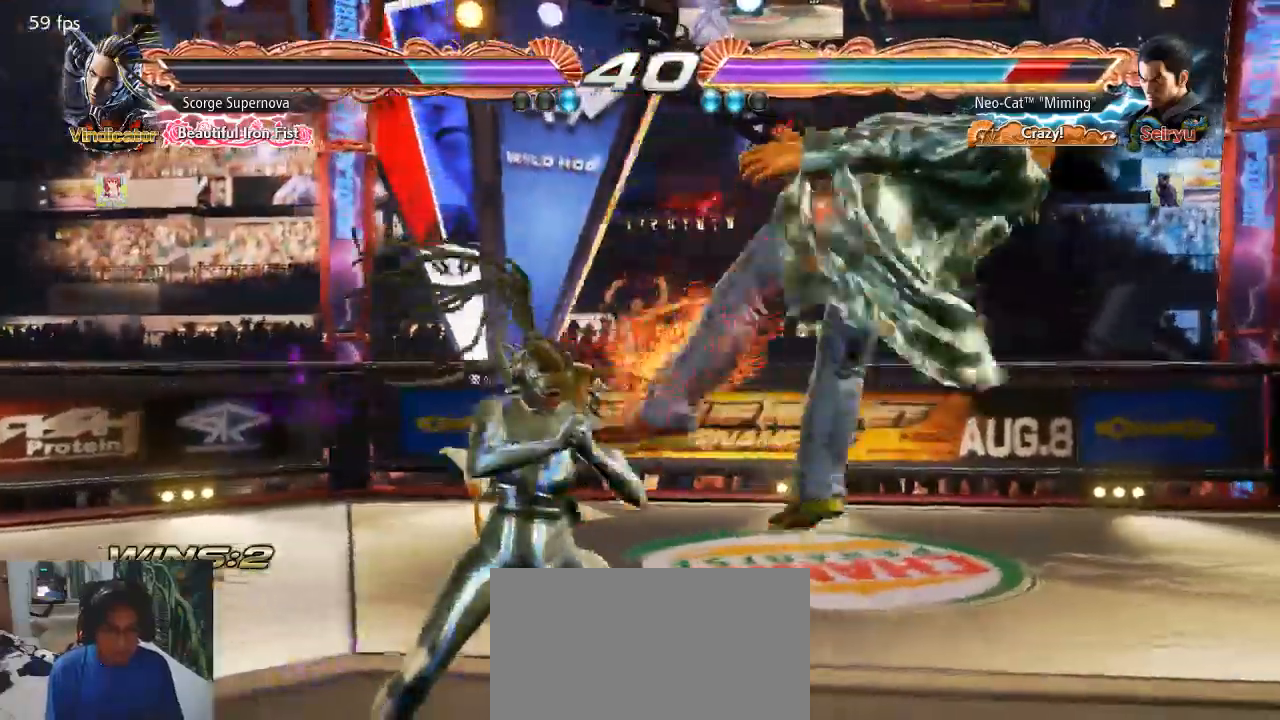
{"dt_ms": 500, "buttons": [], "left_stick": "center", "button_events": []}
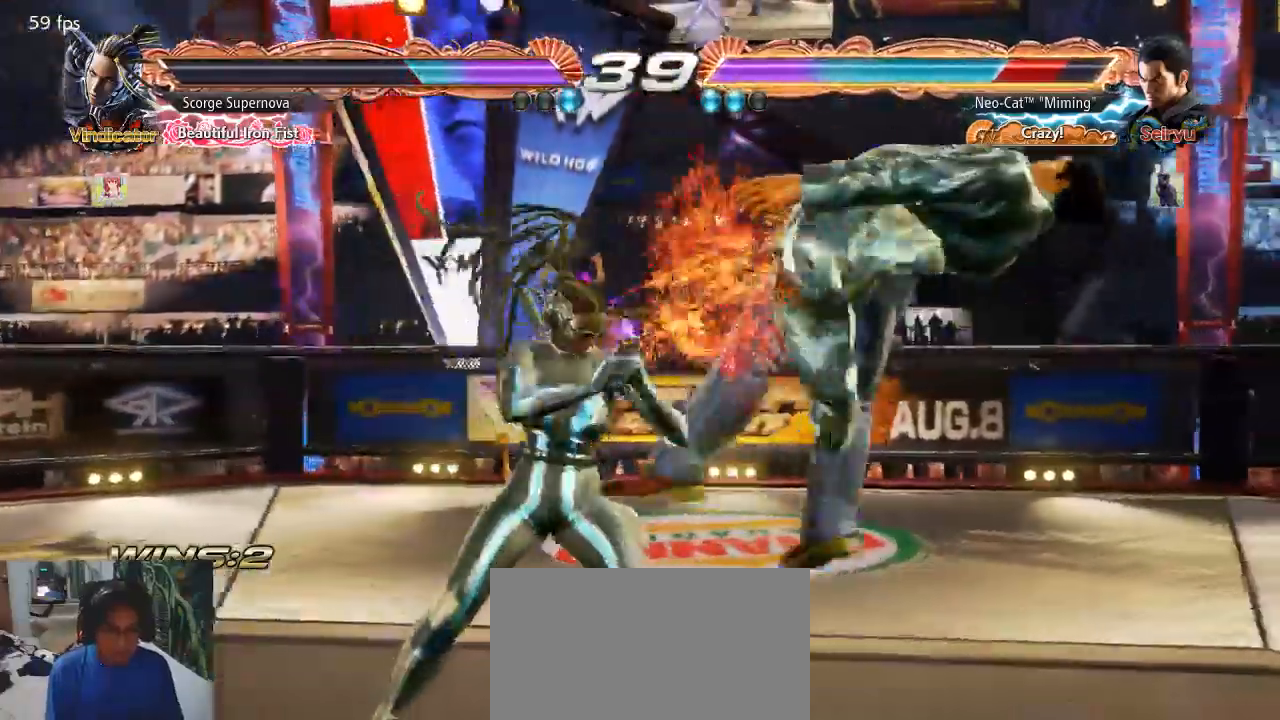
{"dt_ms": 500, "buttons": [], "left_stick": "center", "button_events": []}
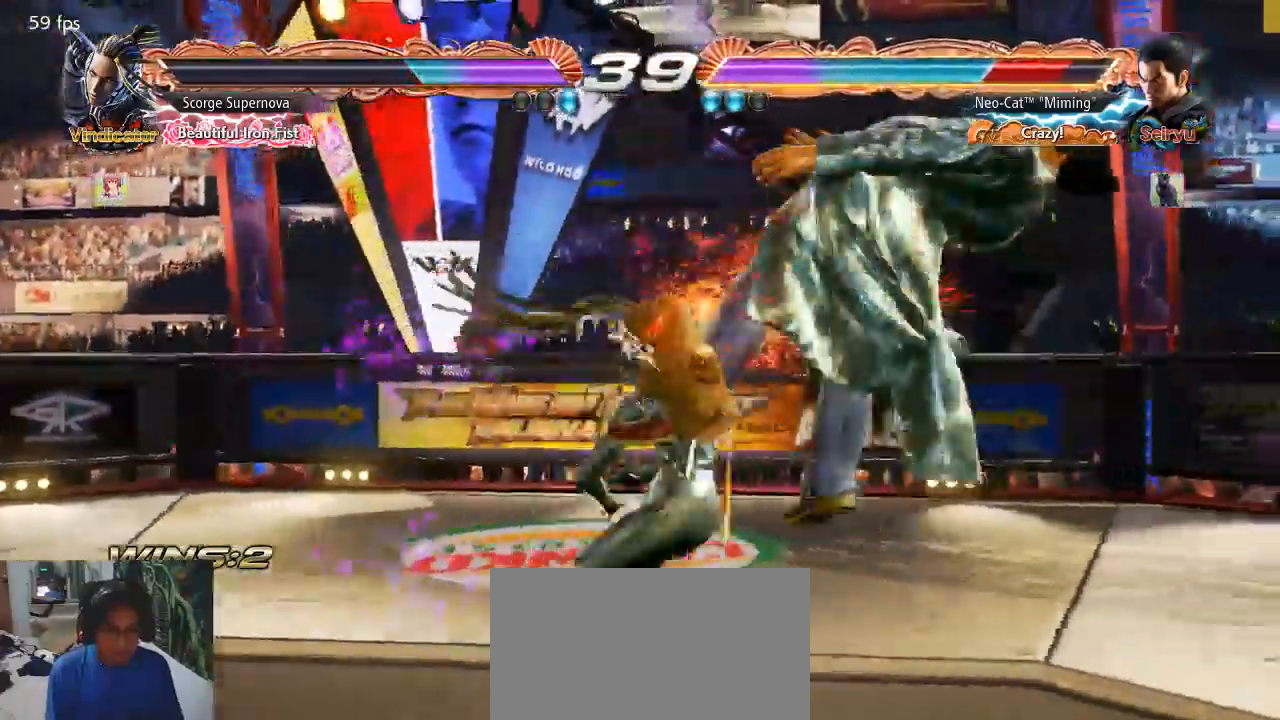
{"dt_ms": 500, "buttons": [], "left_stick": "center"}
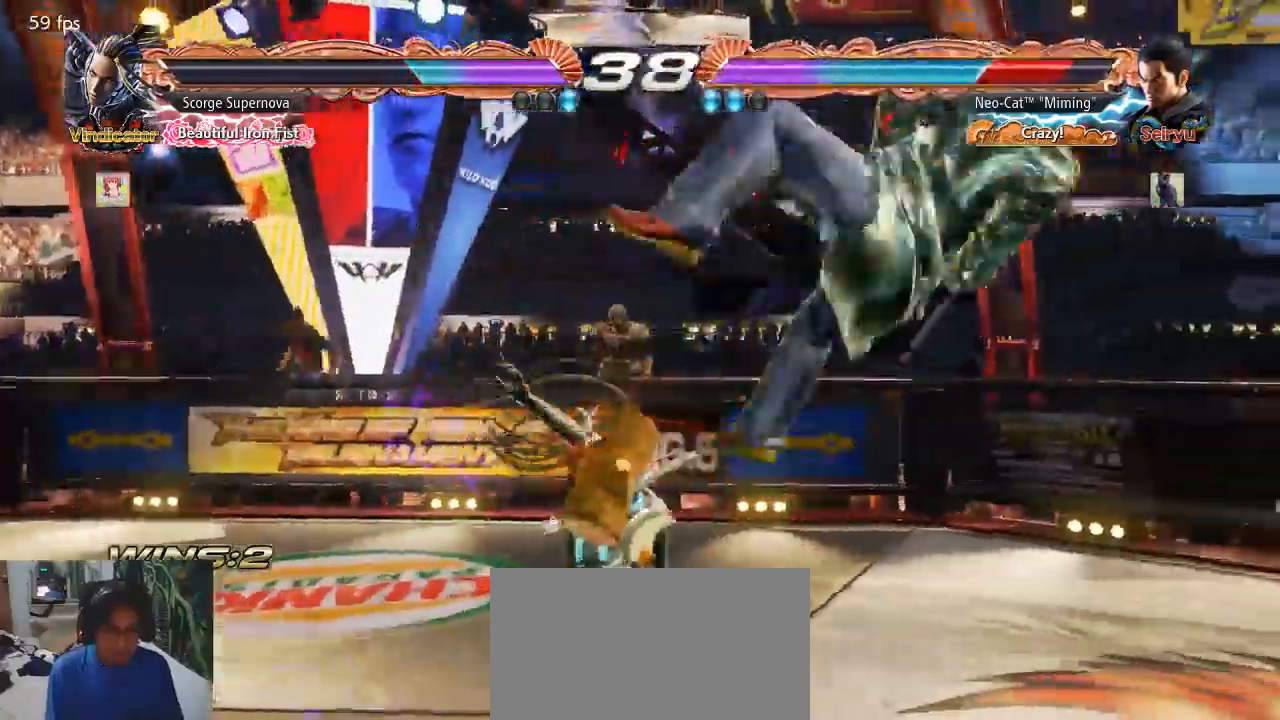
{"dt_ms": 500, "buttons": [], "left_stick": "center", "button_events": [[300, "SQUARE", "down"], [400, "SQUARE", "up"]]}
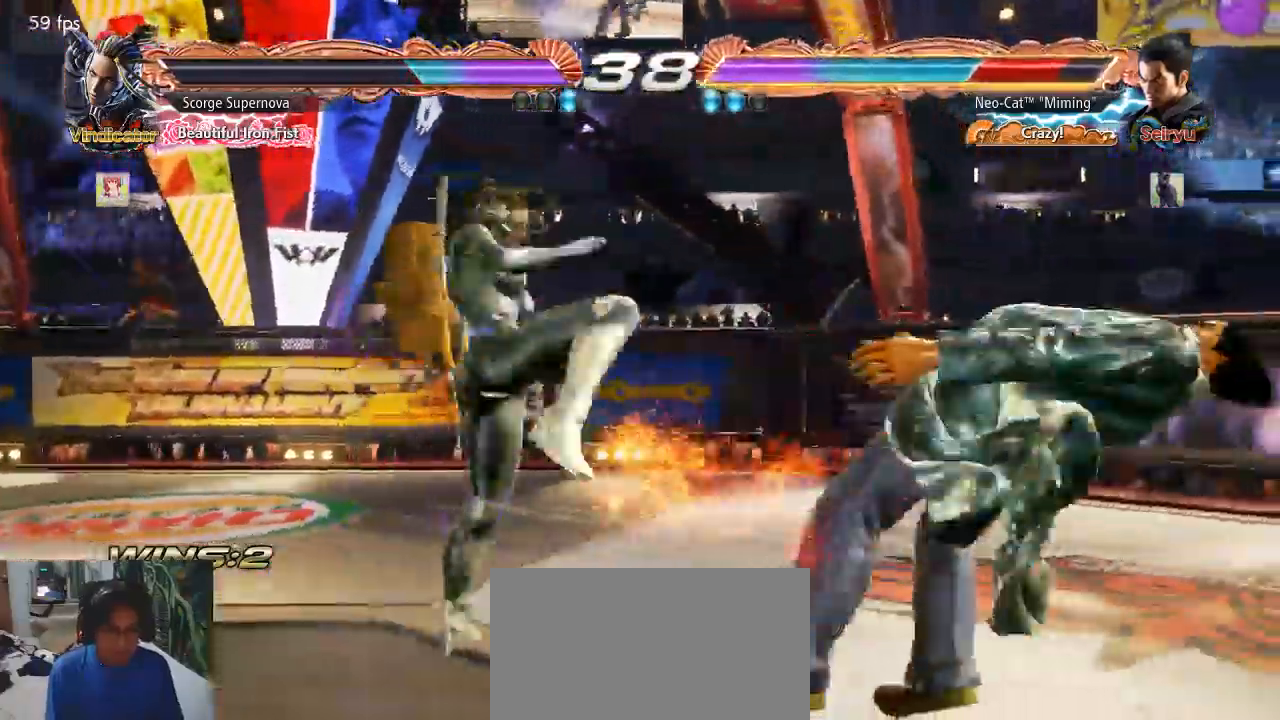
{"dt_ms": 1000, "buttons": [], "left_stick": "down-right"}
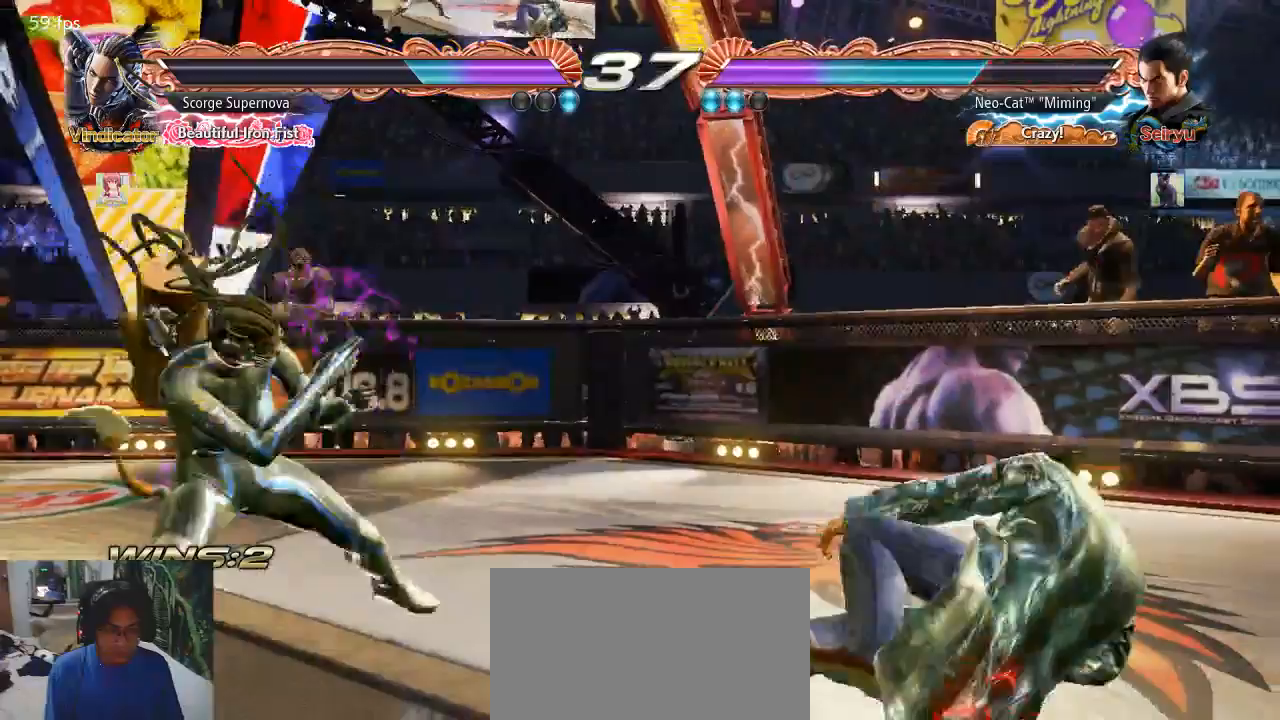
{"dt_ms": 500, "buttons": [], "left_stick": "right"}
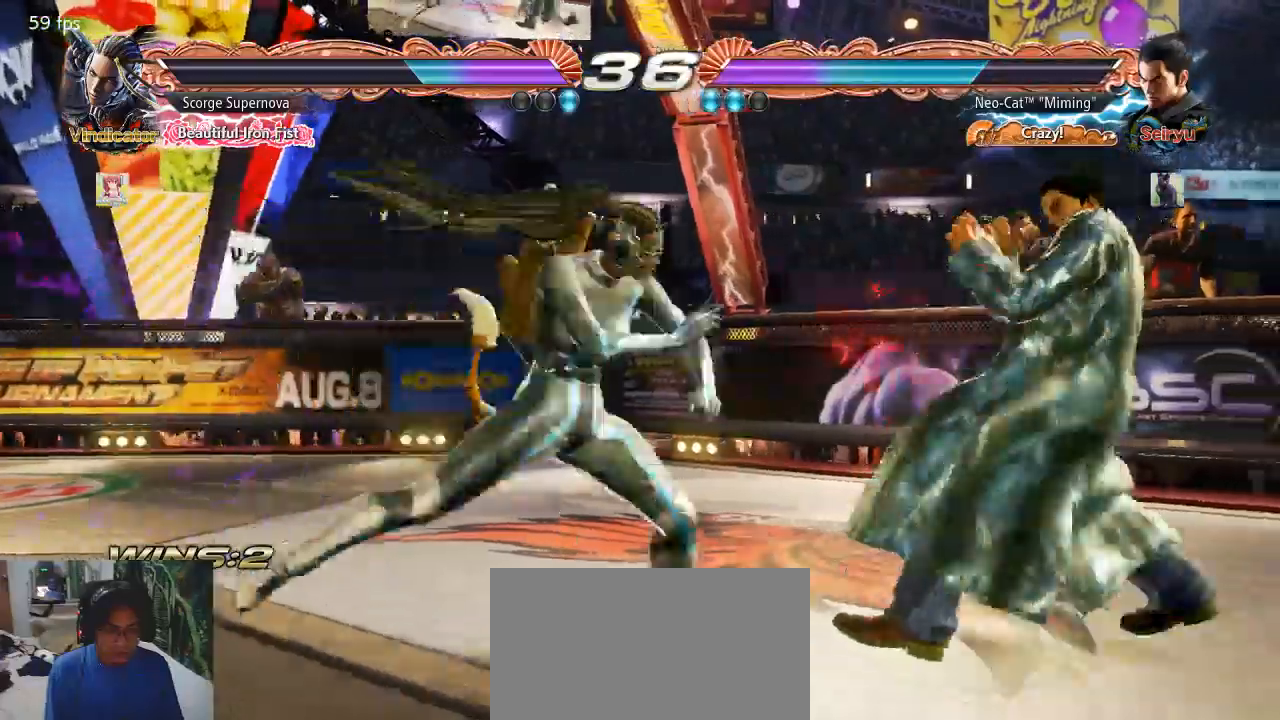
{"dt_ms": 500, "buttons": [], "left_stick": "center"}
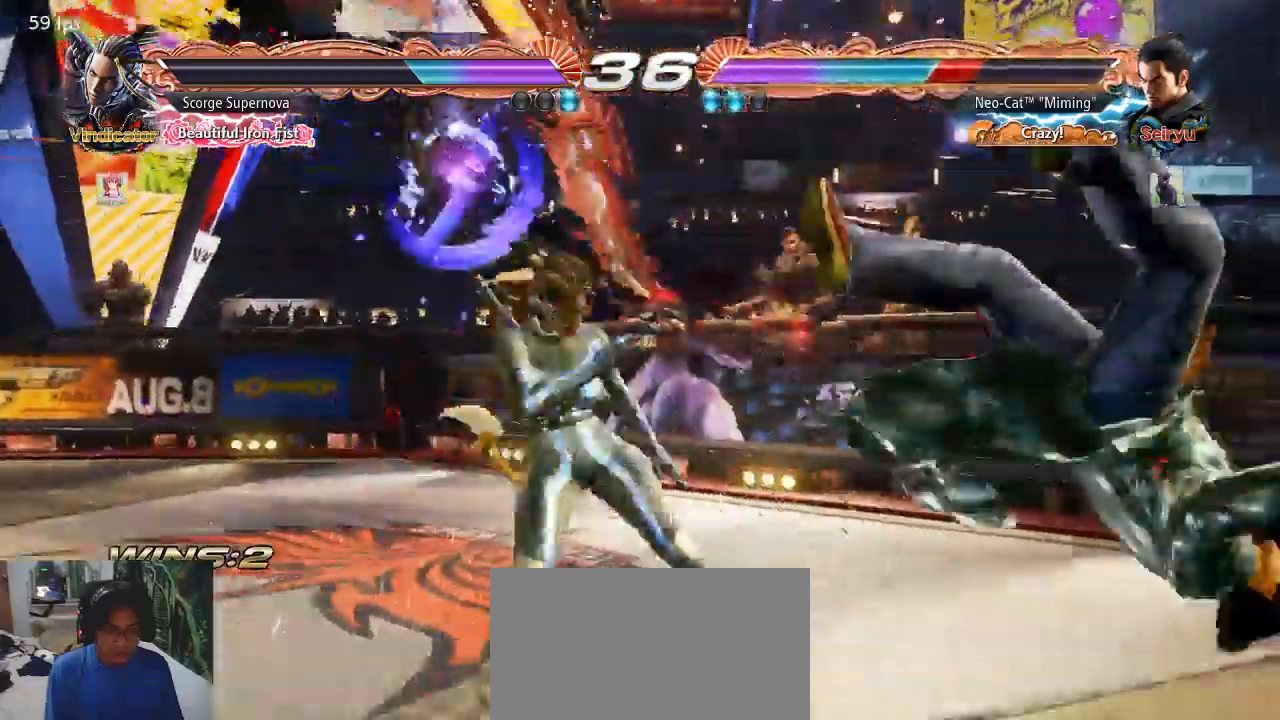
{"dt_ms": 1000, "buttons": [], "left_stick": "center"}
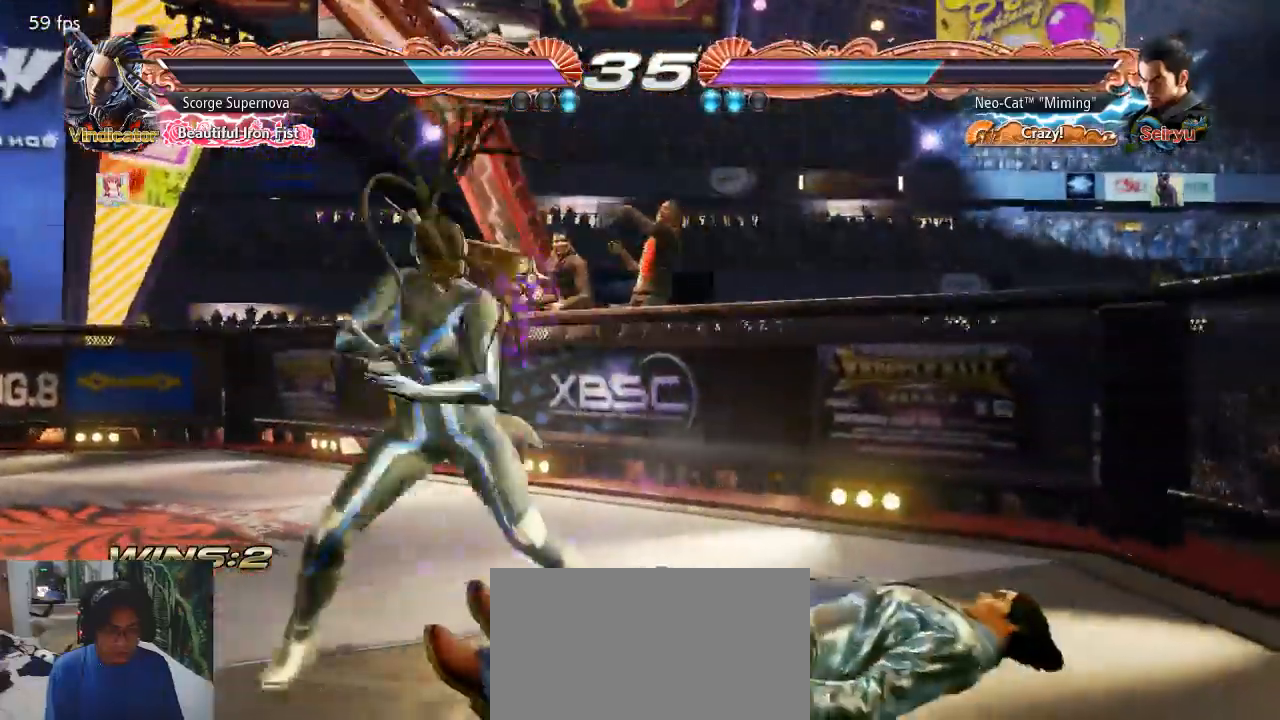
{"dt_ms": 500, "buttons": [], "left_stick": "center", "button_events": [[200, "CIRCLE", "down"], [200, "CROSS", "down"], [267, "CIRCLE", "up"], [300, "CROSS", "up"]]}